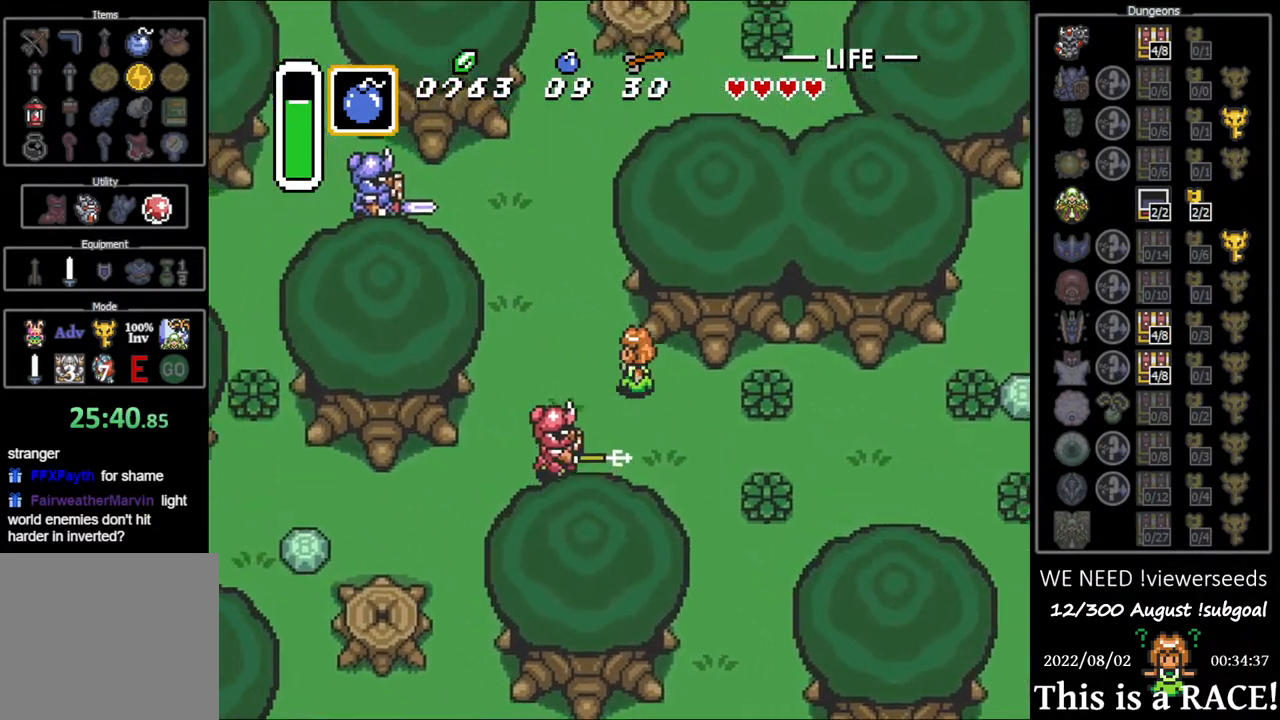
Gameplay with a controller (Nintendo layout); each line is a JSON object with the inputs held at the frame after it. "events" lists button and stick changes between this image and that frame as [ms after this image, input, new state], when the widget could be followed in between. Not read: L3 R3.
{"buttons": ["DPAD_UP"], "events": [[217, "DPAD_LEFT", "up"]]}
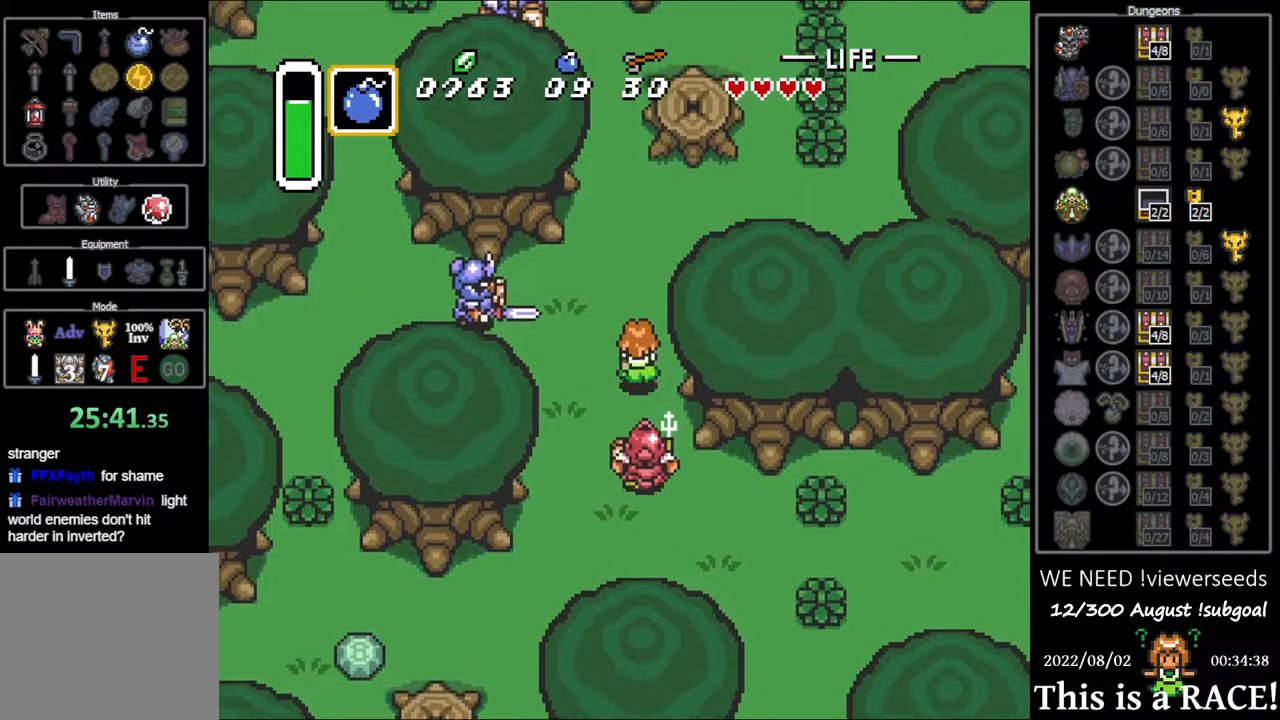
{"buttons": ["DPAD_UP", "DPAD_LEFT"], "events": [[433, "DPAD_LEFT", "down"]]}
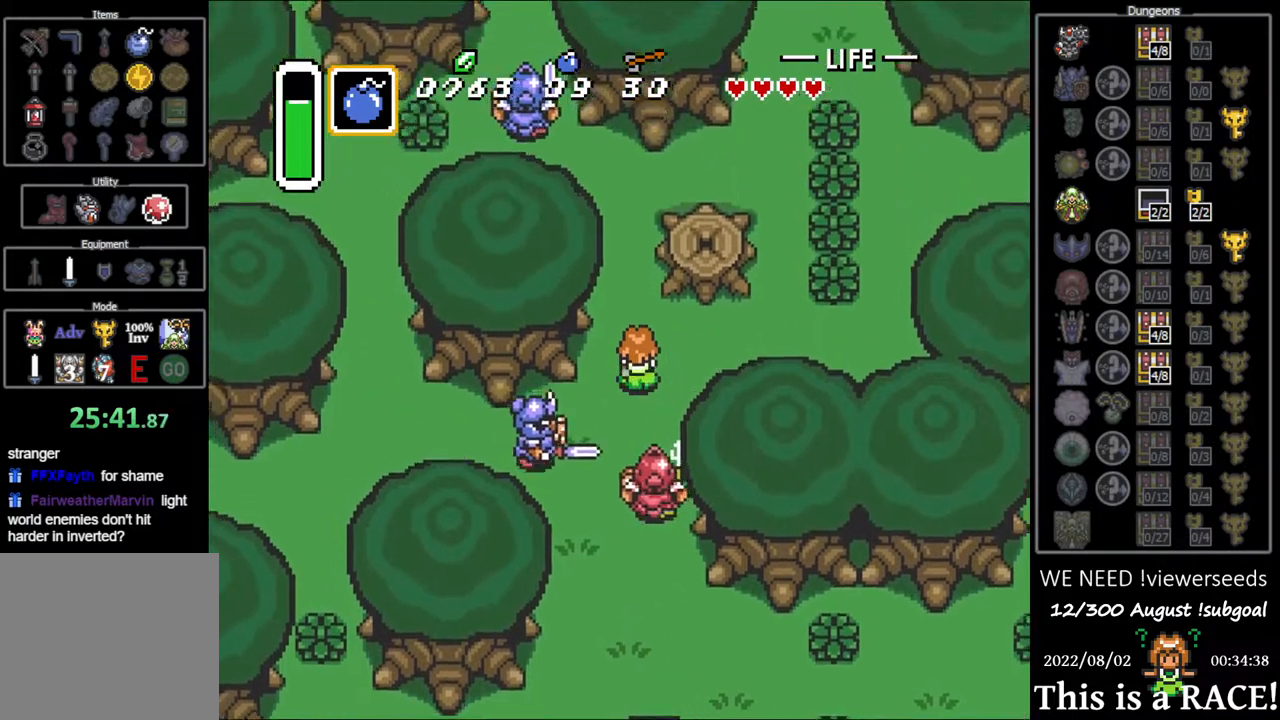
{"buttons": ["DPAD_UP"], "events": [[100, "DPAD_LEFT", "up"]]}
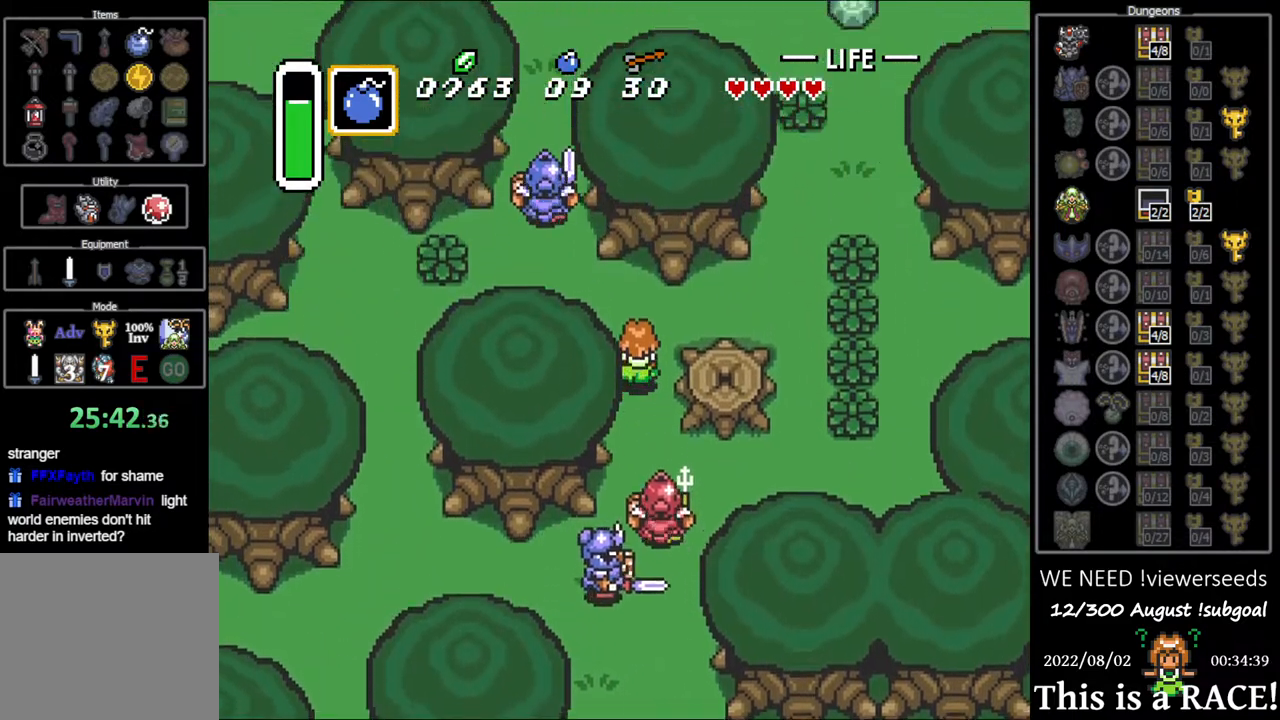
{"buttons": [], "events": [[250, "DPAD_UP", "up"]]}
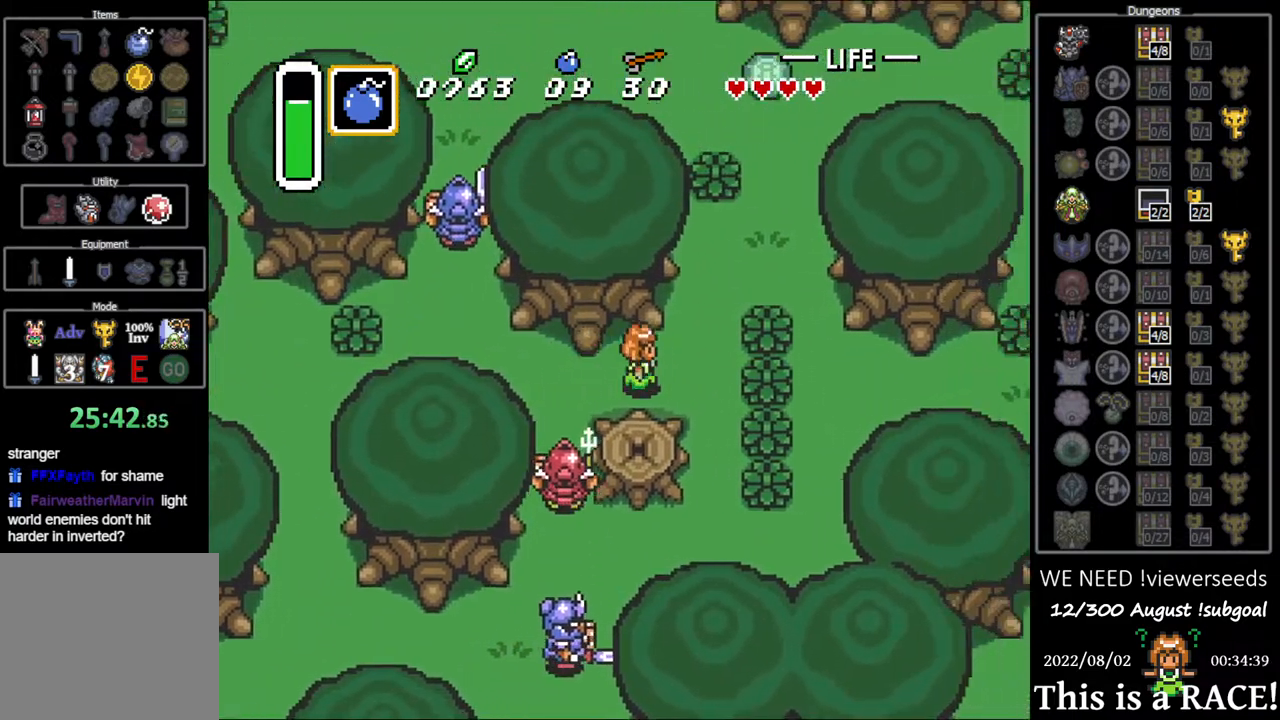
{"buttons": ["DPAD_UP"], "events": [[50, "DPAD_UP", "down"]]}
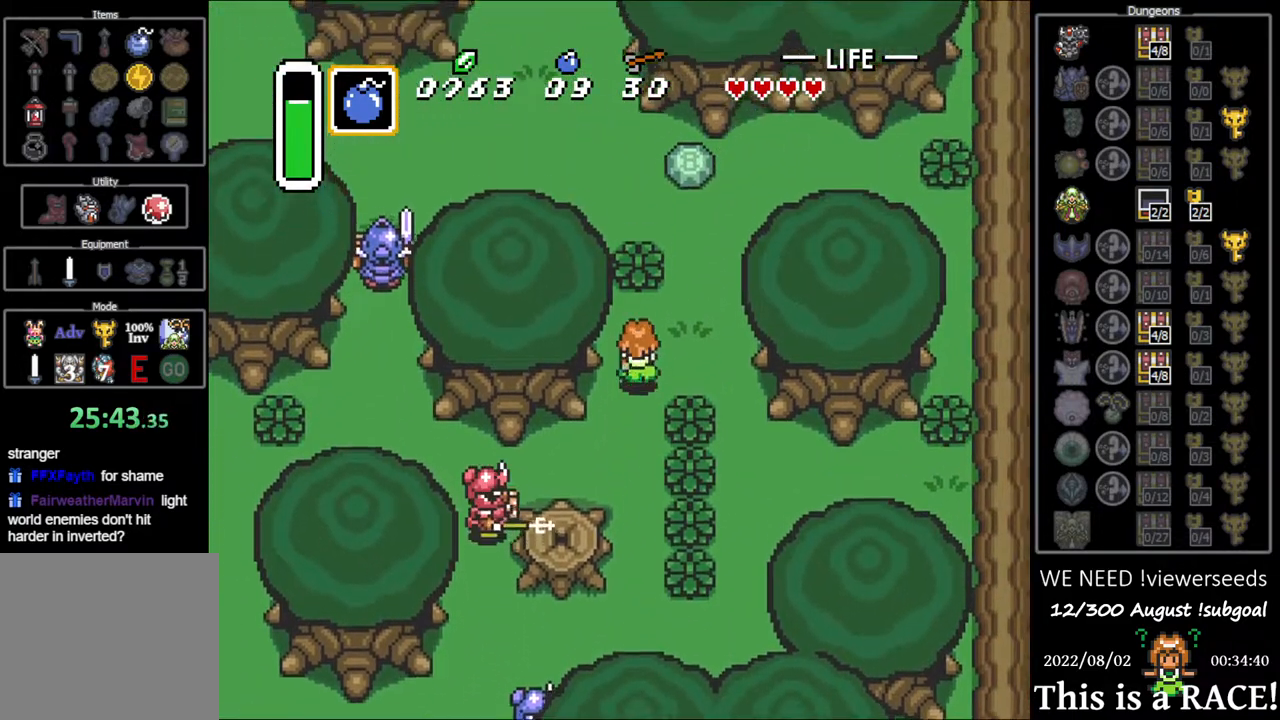
{"buttons": ["DPAD_UP"], "events": []}
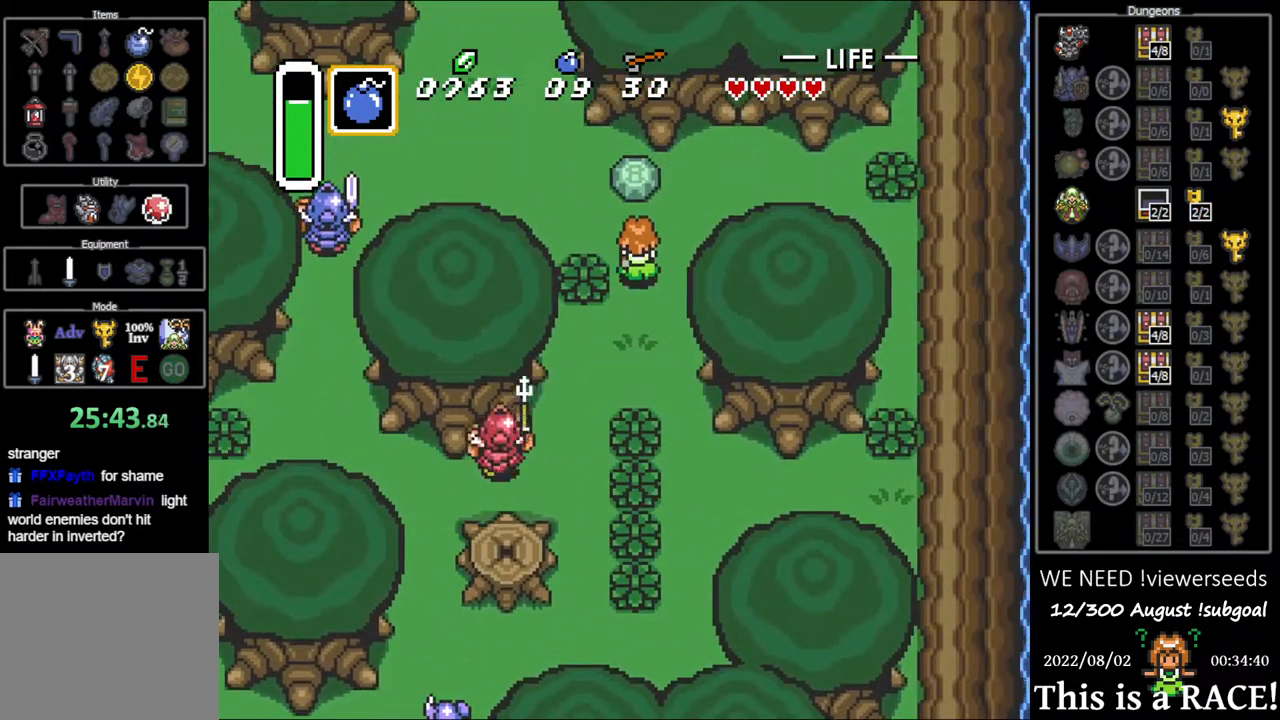
{"buttons": ["DPAD_UP"], "events": [[17, "DPAD_LEFT", "down"], [450, "DPAD_LEFT", "up"]]}
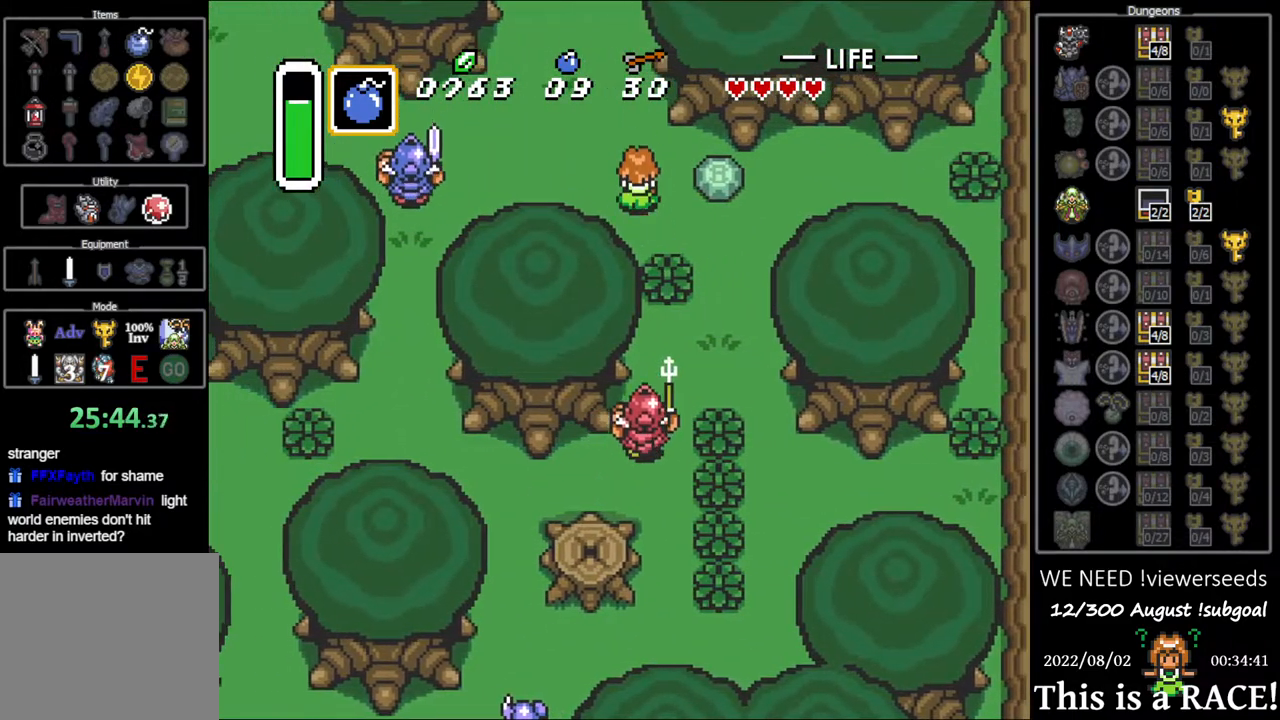
{"buttons": ["DPAD_UP"], "events": []}
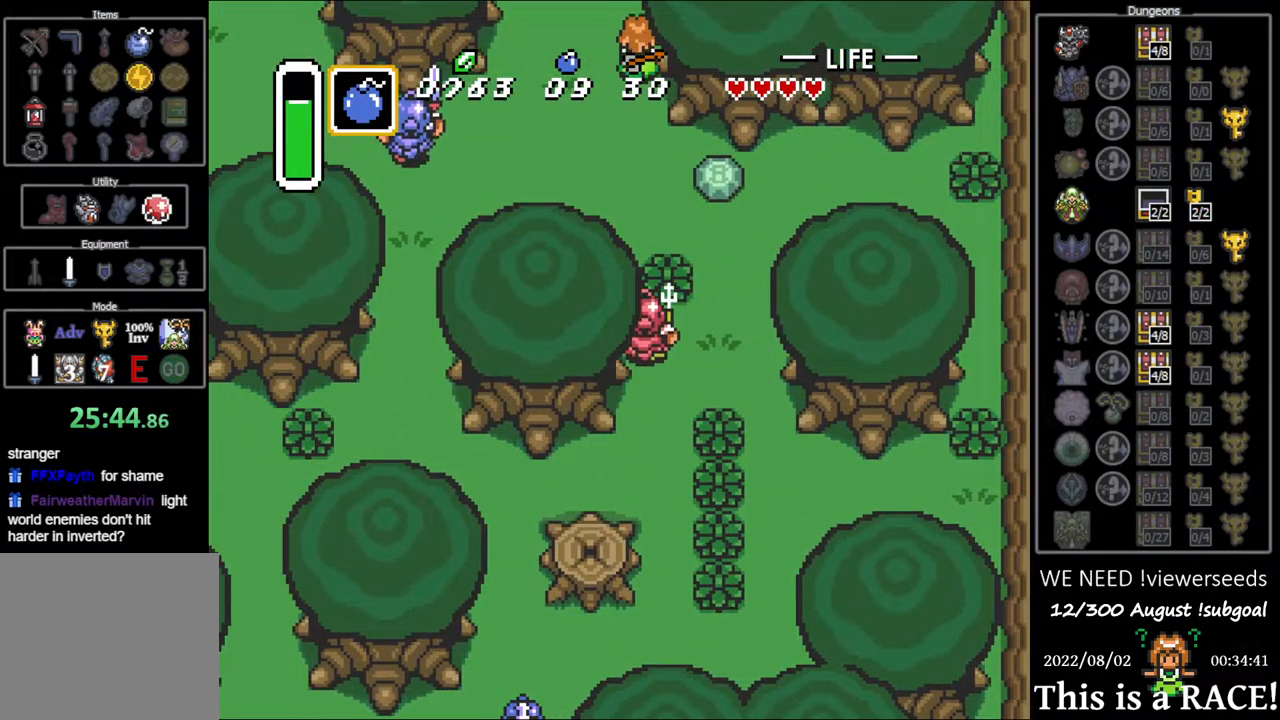
{"buttons": ["DPAD_UP"], "events": []}
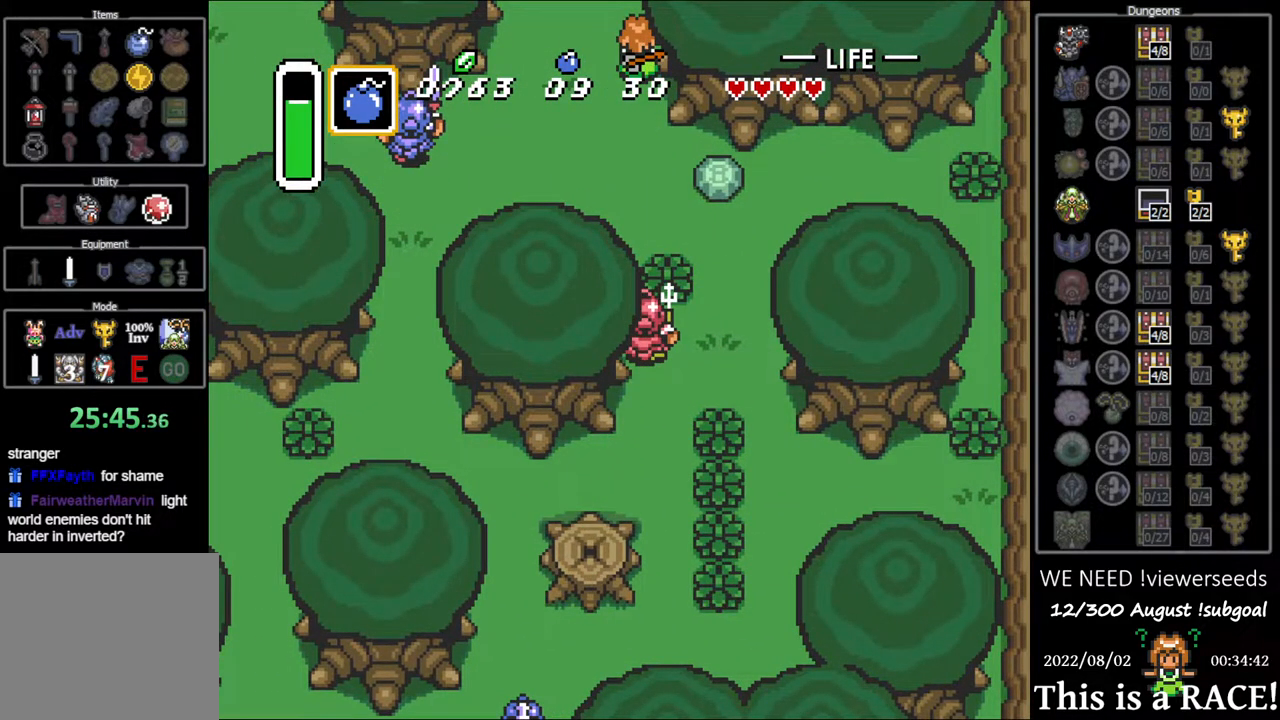
{"buttons": ["DPAD_UP"], "events": []}
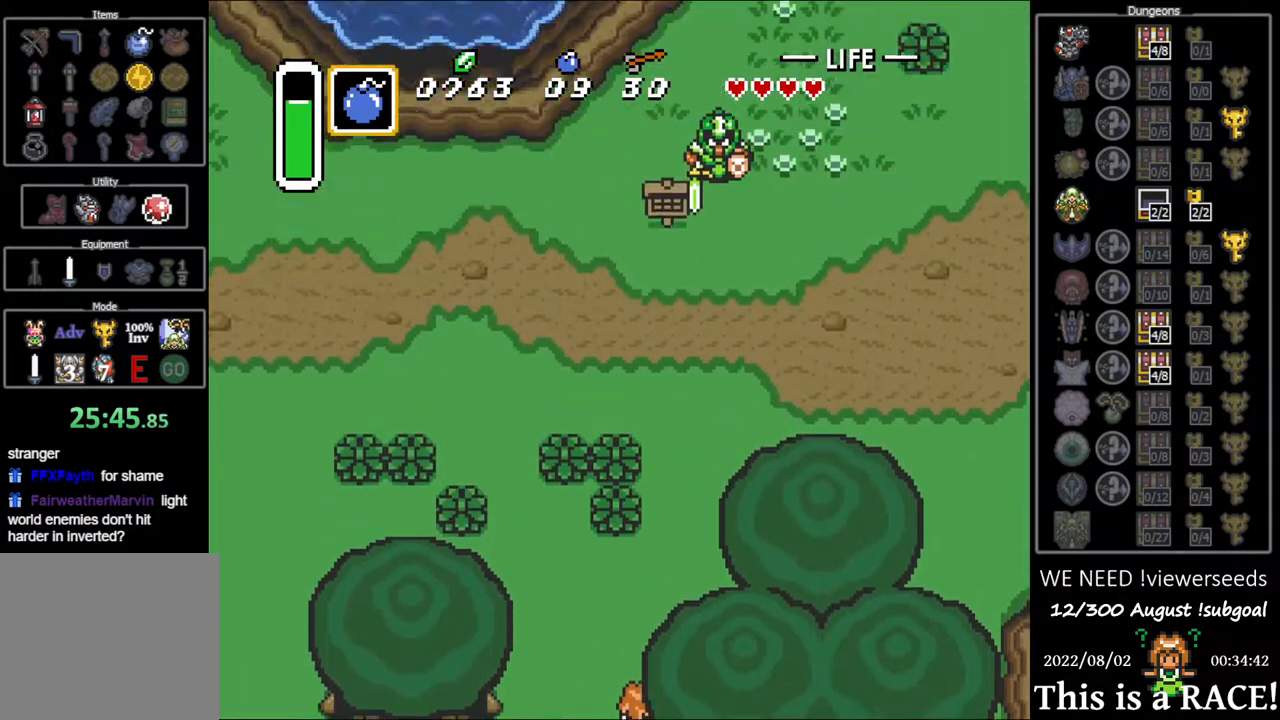
{"buttons": ["DPAD_UP", "DPAD_LEFT"], "events": [[83, "DPAD_LEFT", "down"]]}
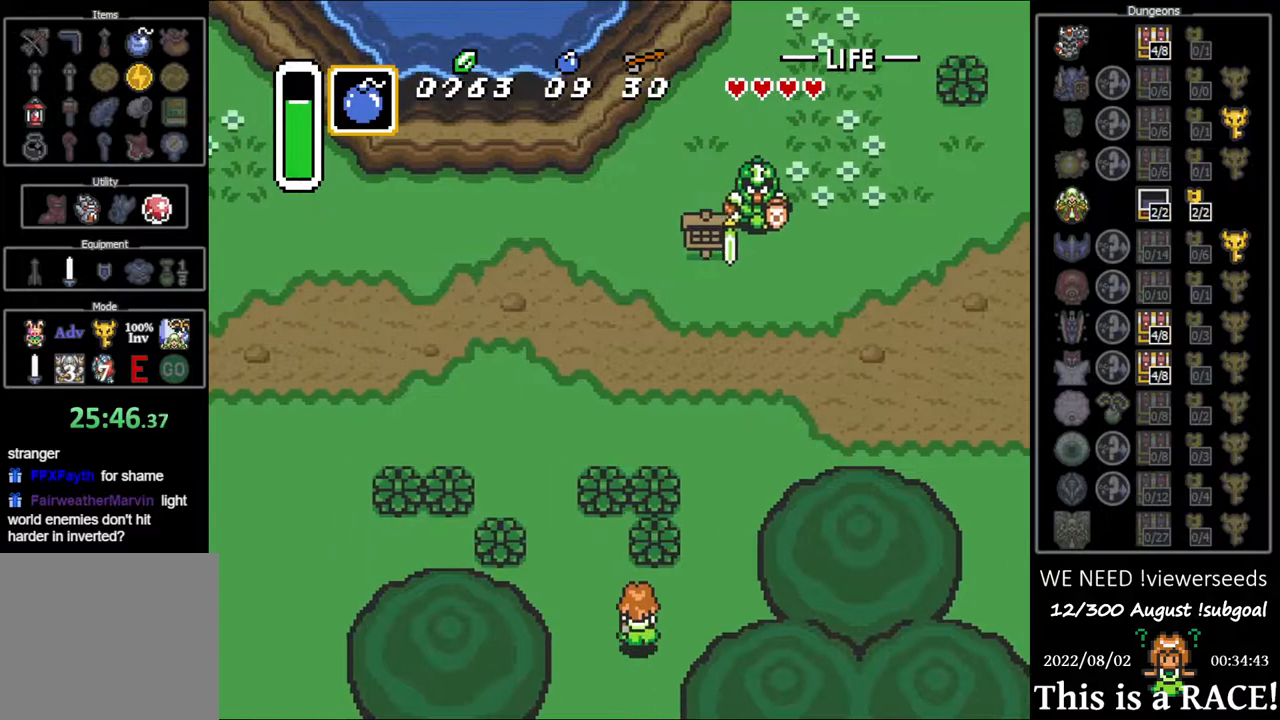
{"buttons": ["DPAD_UP", "DPAD_LEFT"], "events": []}
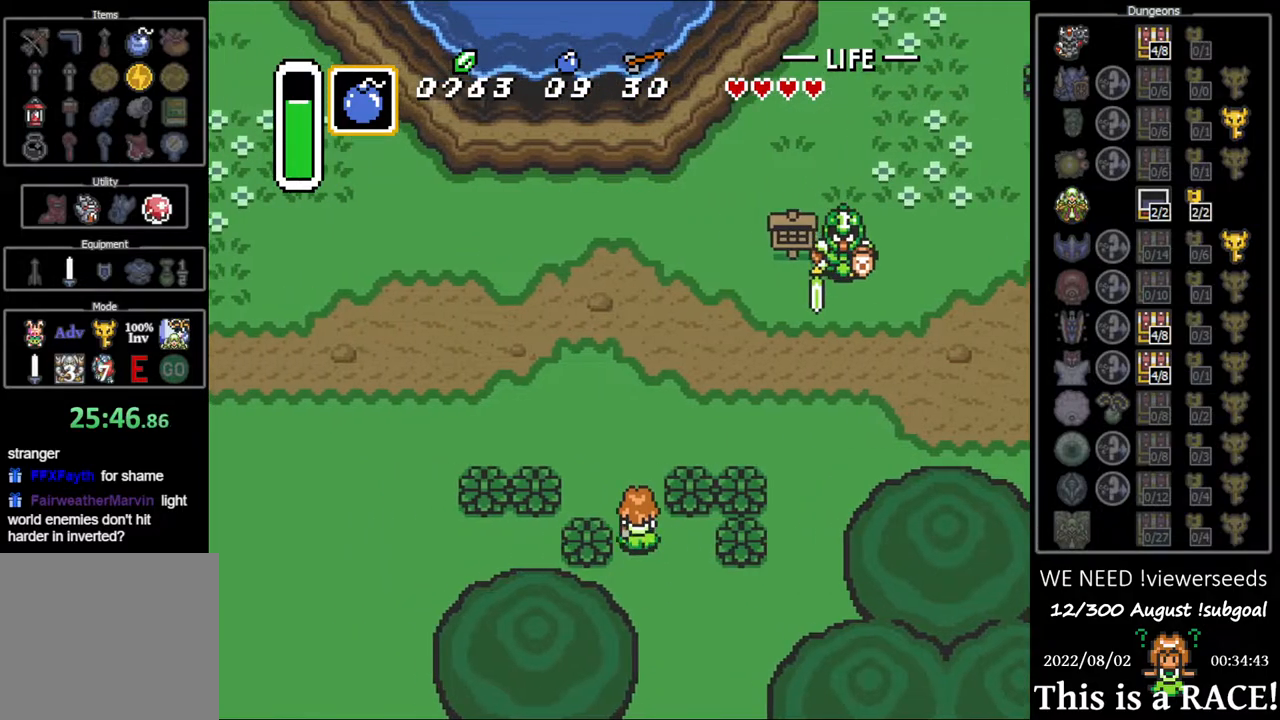
{"buttons": ["DPAD_UP", "DPAD_LEFT"], "events": []}
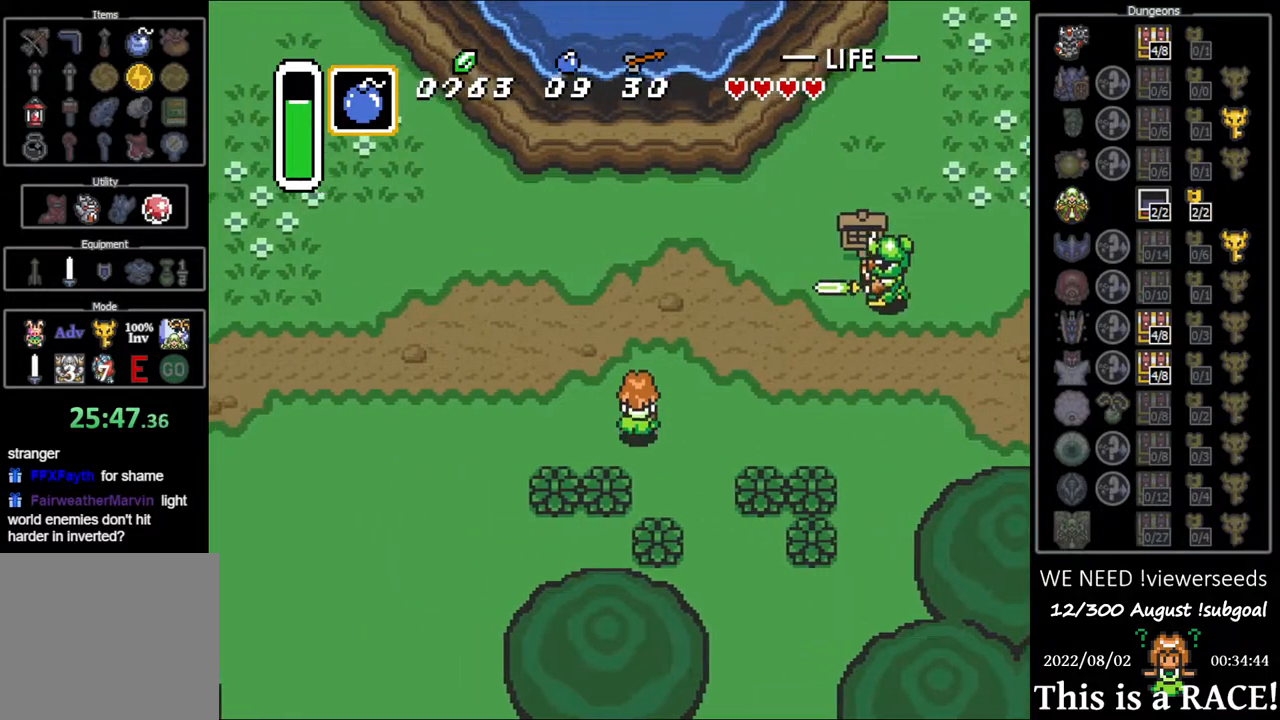
{"buttons": ["DPAD_UP", "DPAD_LEFT"], "events": []}
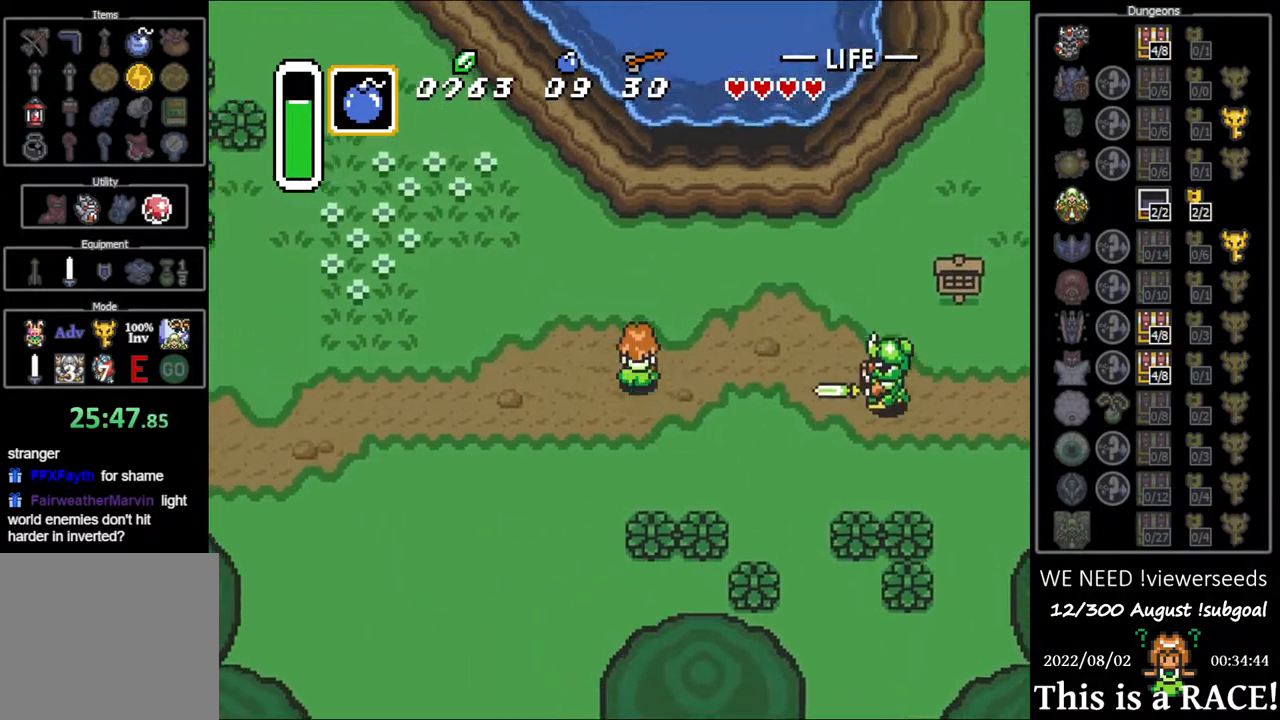
{"buttons": ["DPAD_UP", "DPAD_LEFT"], "events": []}
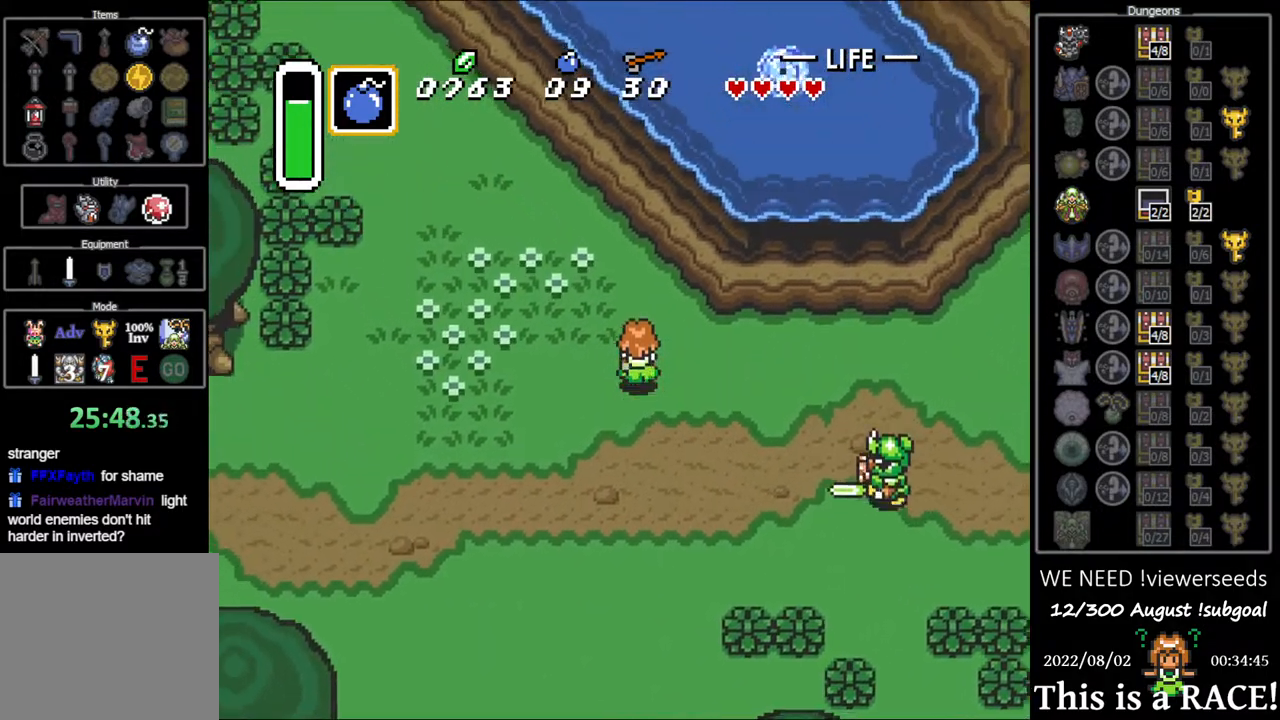
{"buttons": ["DPAD_UP", "DPAD_LEFT"], "events": []}
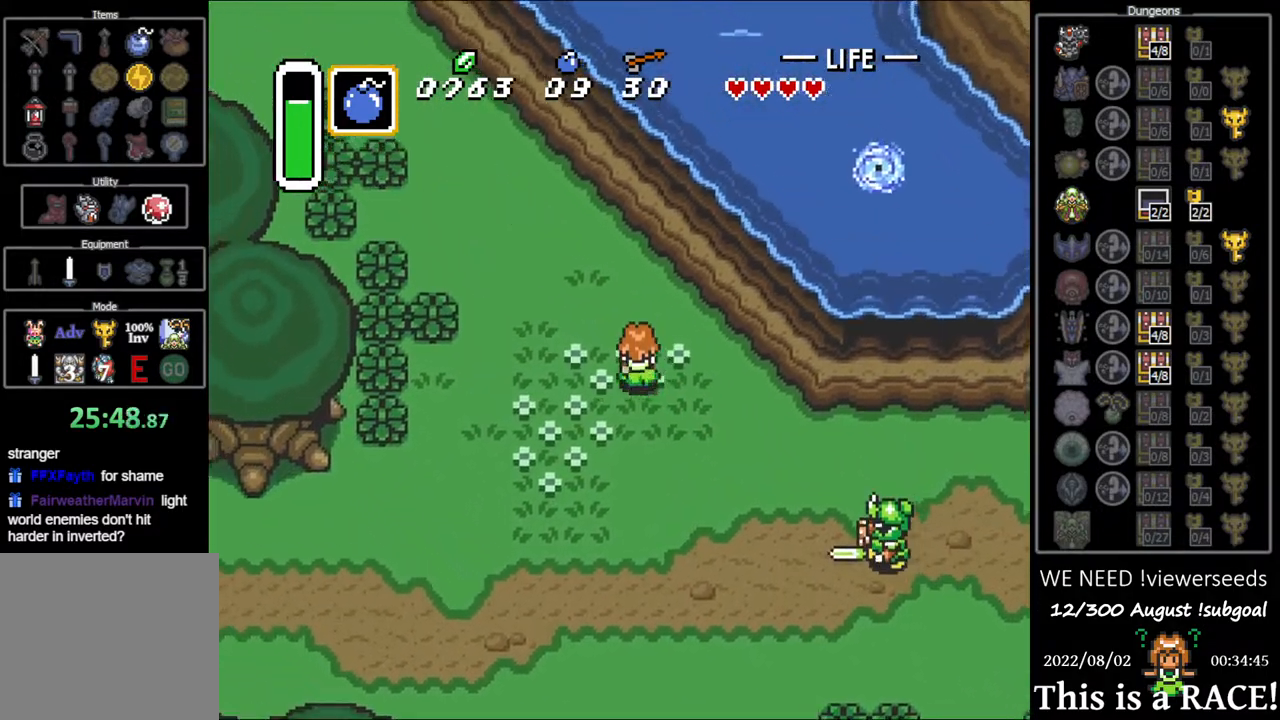
{"buttons": ["DPAD_UP", "DPAD_LEFT"], "events": []}
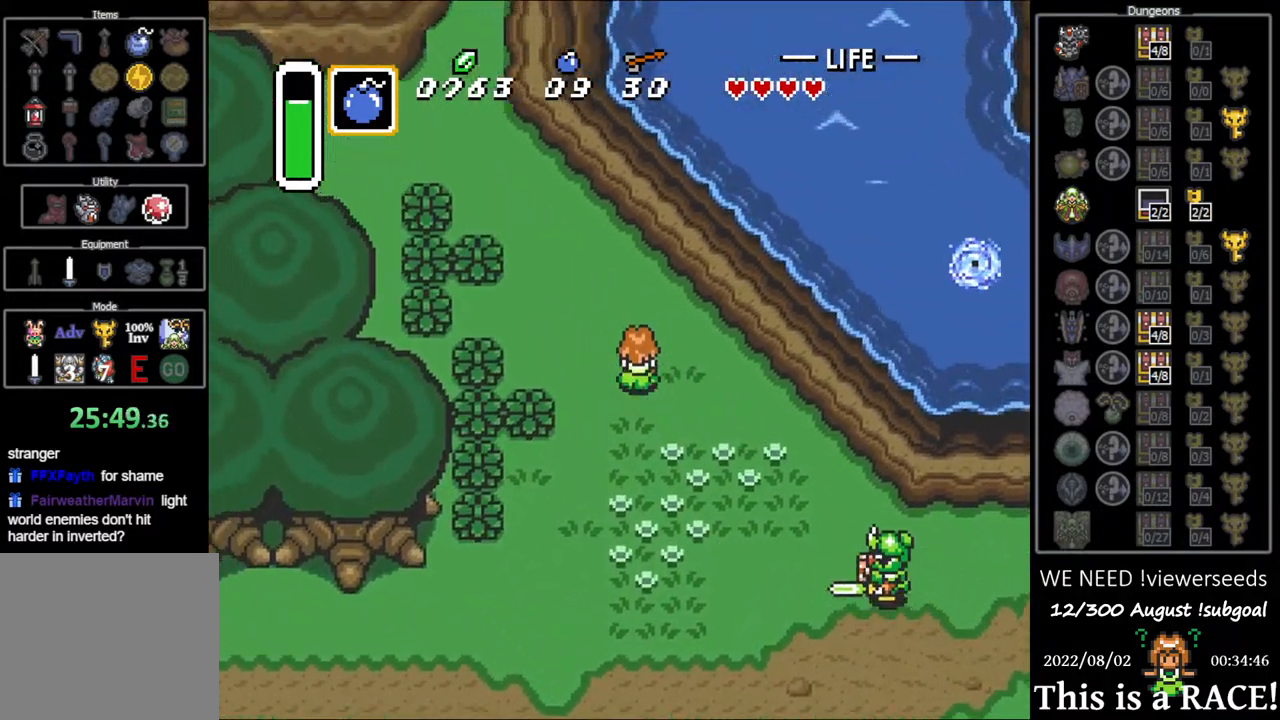
{"buttons": ["DPAD_UP", "DPAD_LEFT"], "events": []}
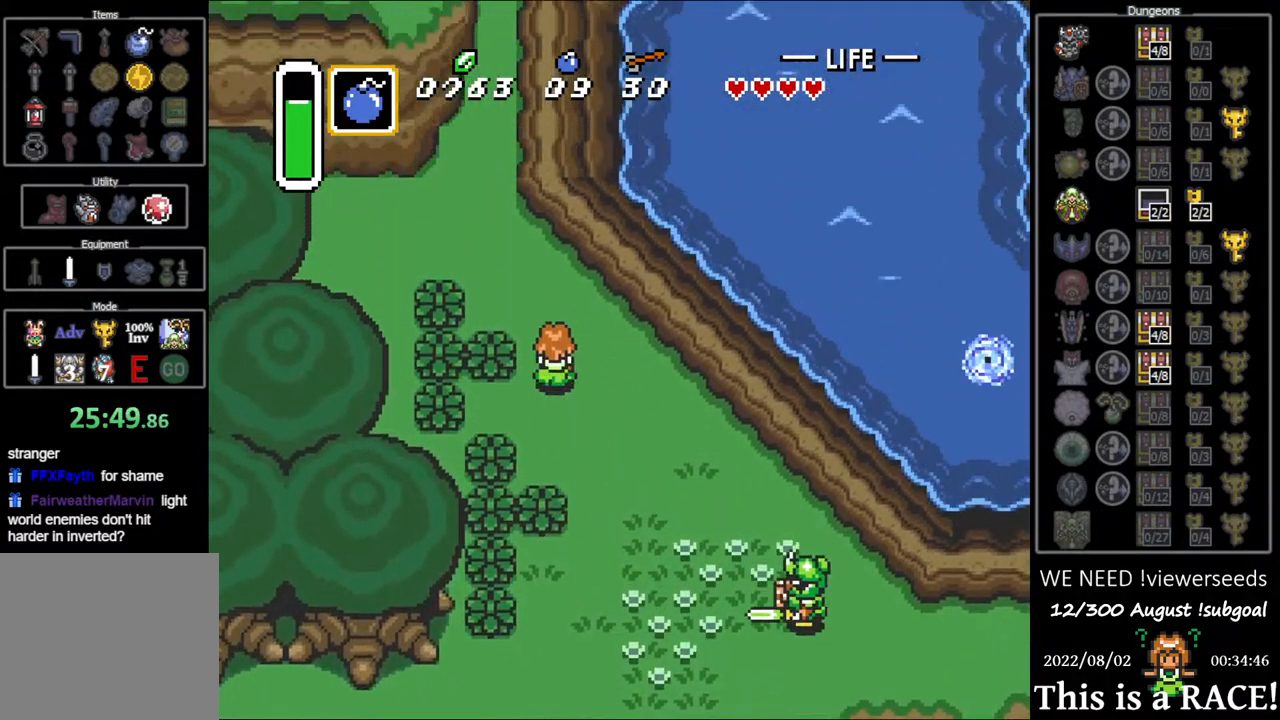
{"buttons": ["DPAD_UP"], "events": [[300, "DPAD_LEFT", "up"]]}
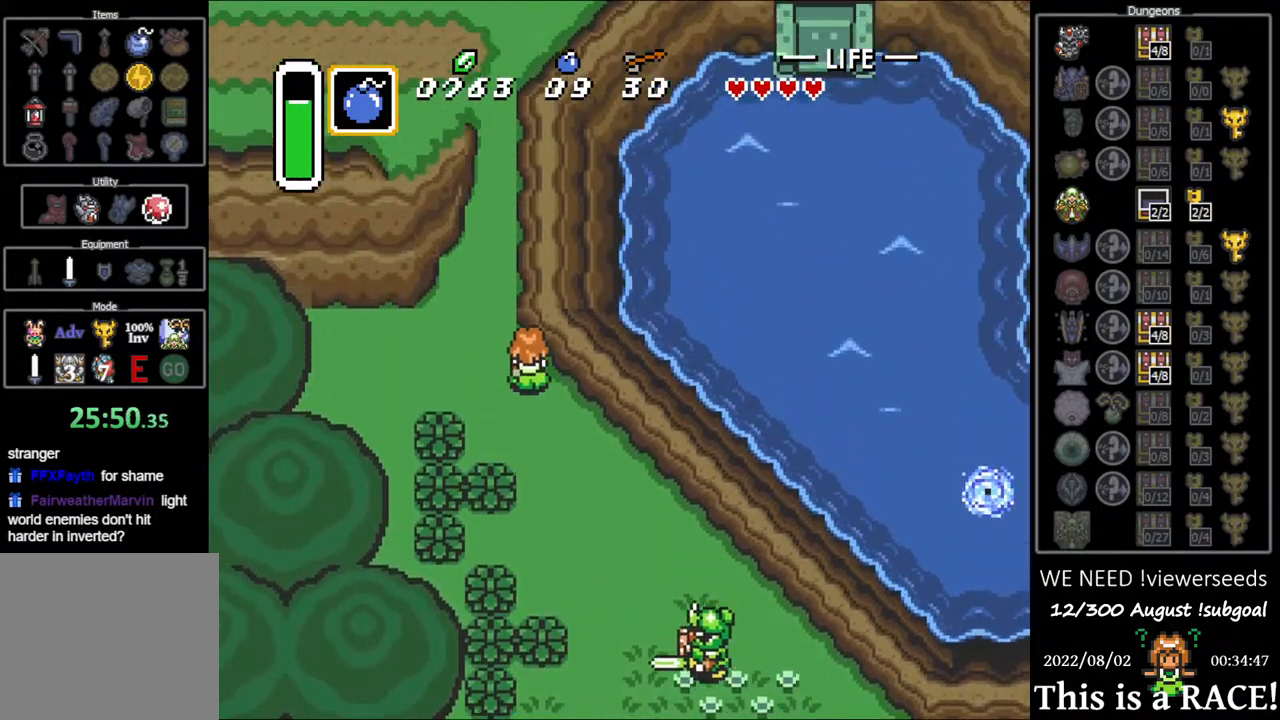
{"buttons": ["DPAD_UP"], "events": []}
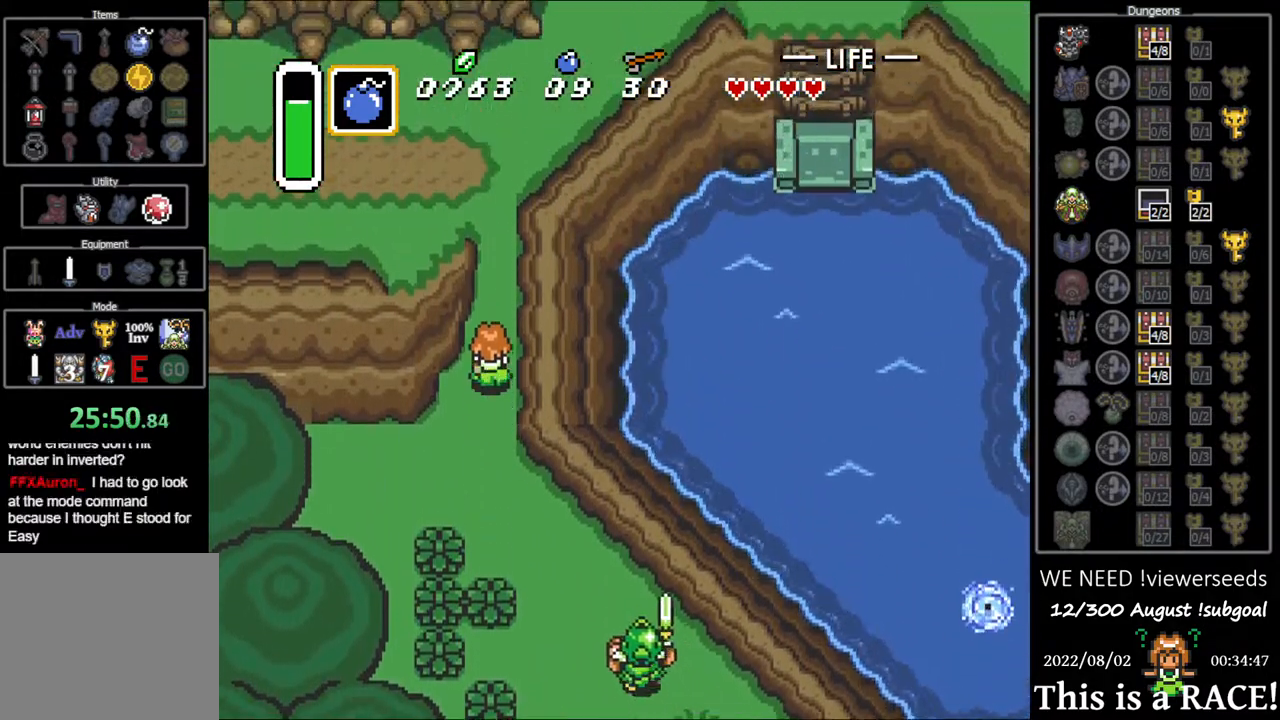
{"buttons": ["DPAD_UP"], "events": []}
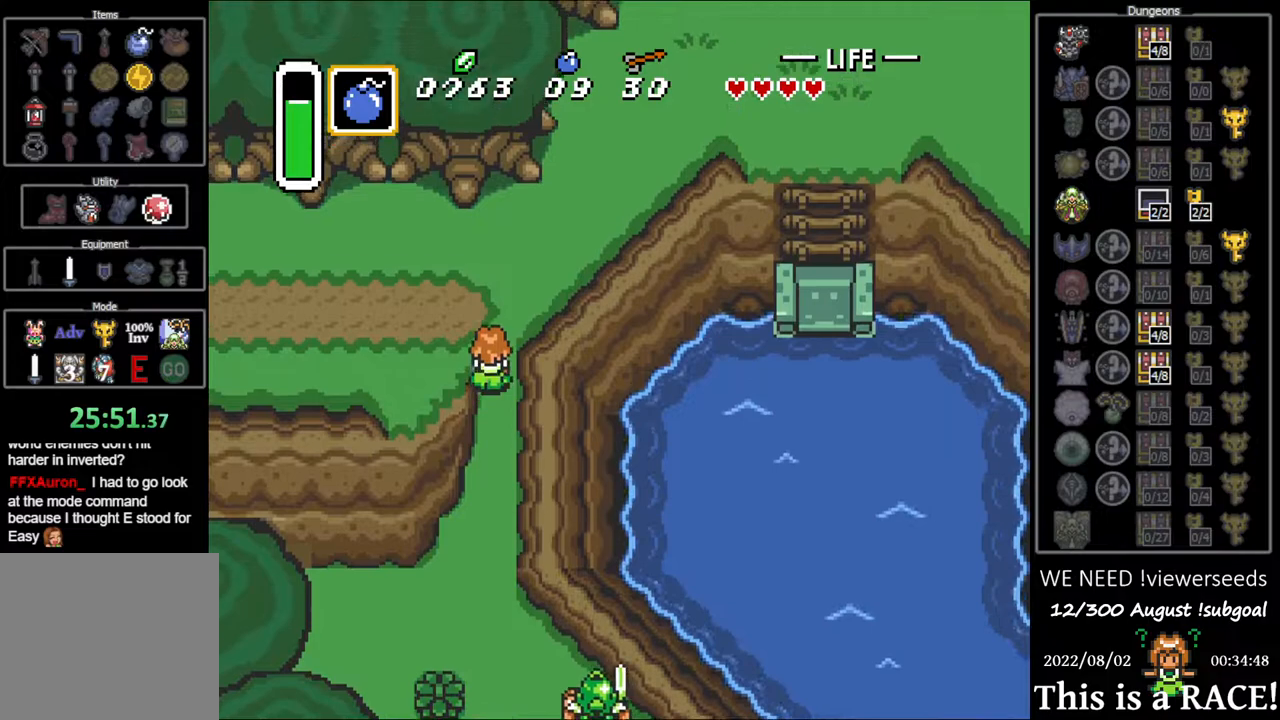
{"buttons": ["DPAD_LEFT"], "events": [[433, "DPAD_LEFT", "down"], [467, "DPAD_UP", "up"]]}
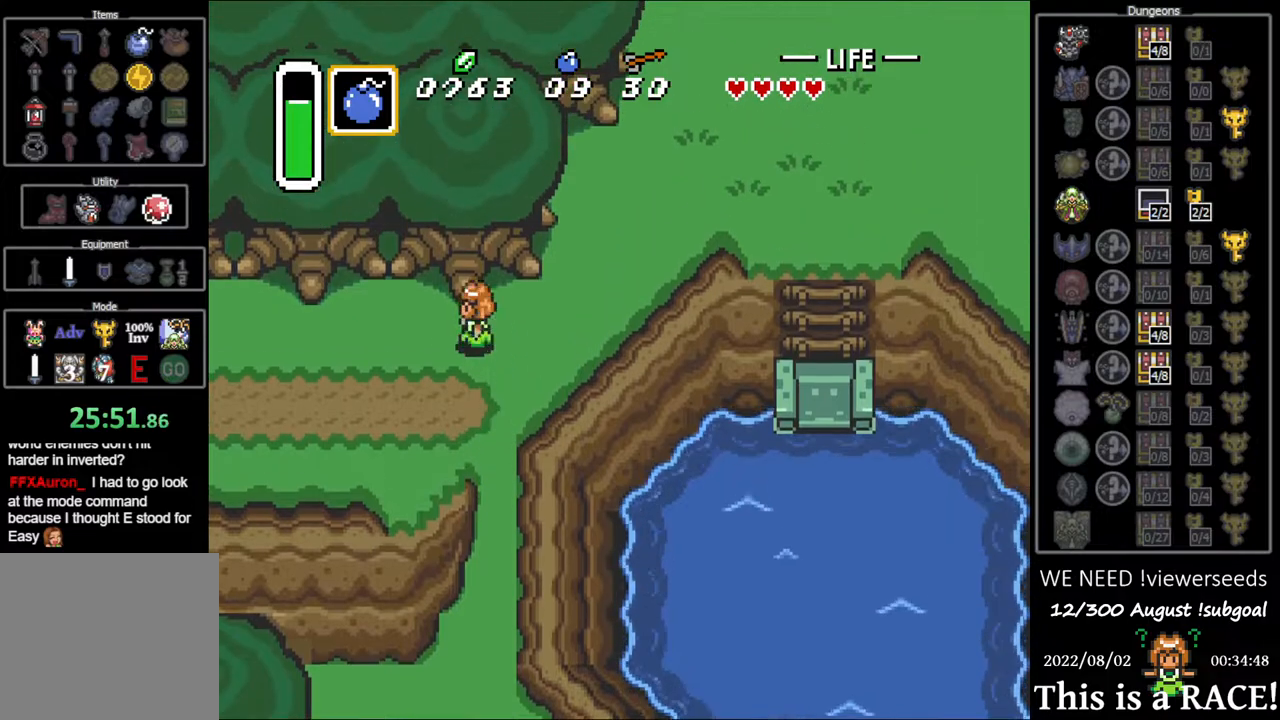
{"buttons": ["DPAD_LEFT"], "events": [[33, "DPAD_UP", "down"], [133, "DPAD_UP", "up"], [200, "DPAD_UP", "down"], [267, "DPAD_UP", "up"]]}
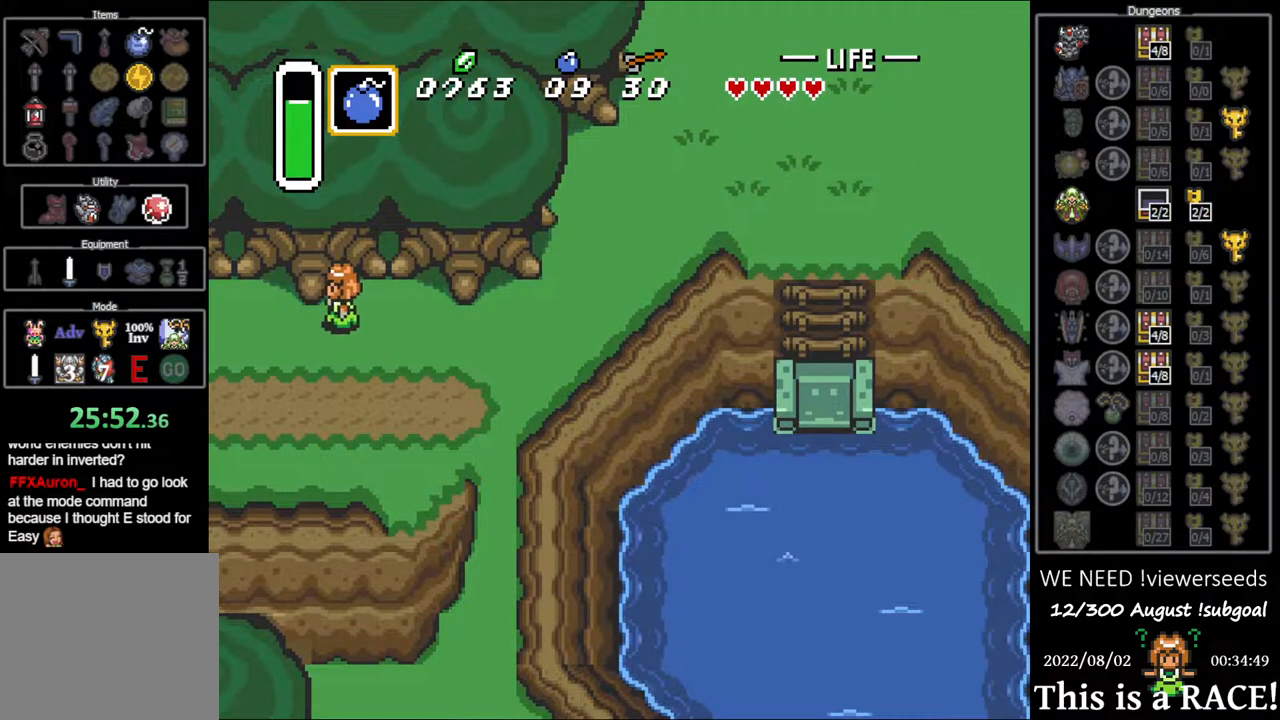
{"buttons": ["DPAD_LEFT"], "events": []}
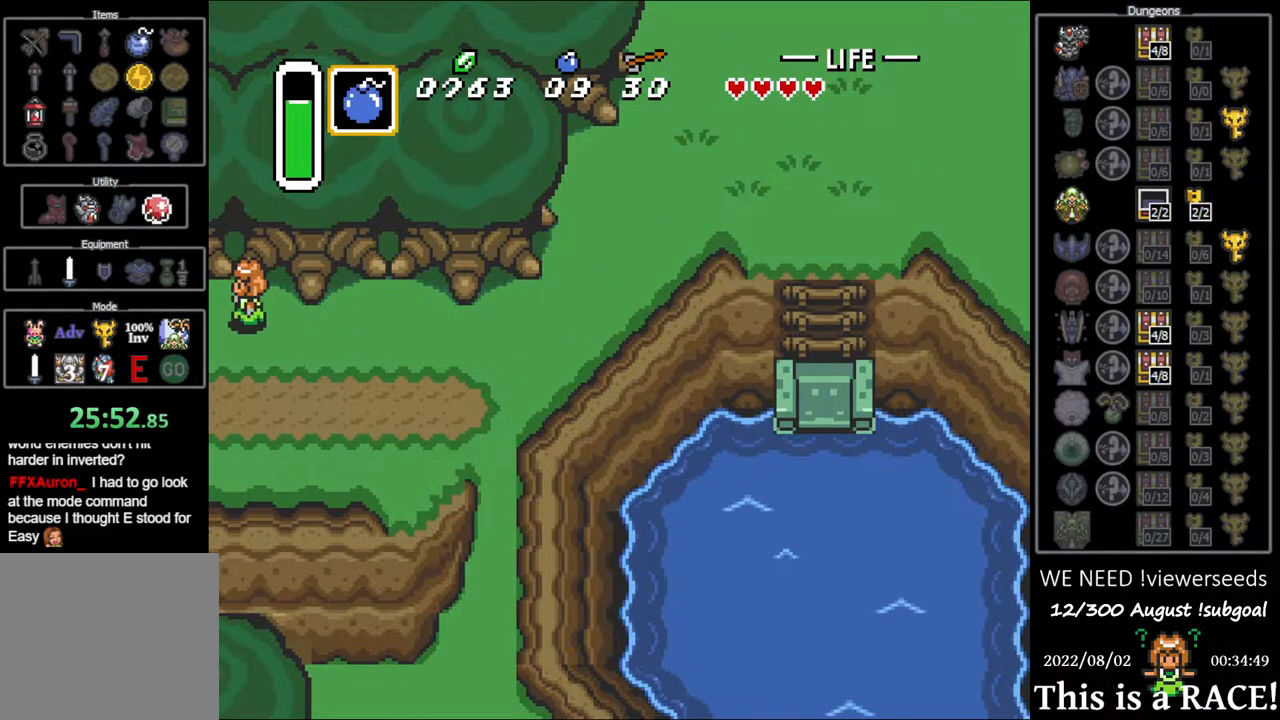
{"buttons": ["DPAD_LEFT"], "events": [[367, "DPAD_UP", "down"], [433, "DPAD_UP", "up"]]}
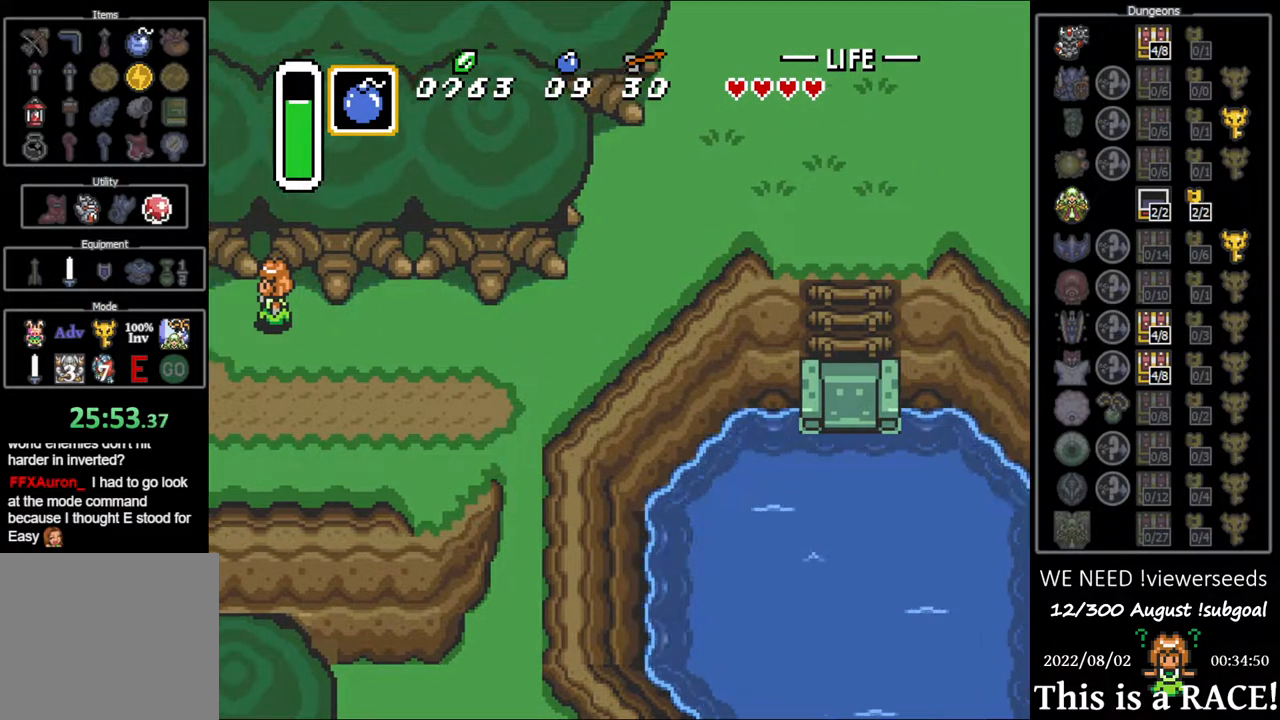
{"buttons": ["DPAD_LEFT"], "events": [[67, "DPAD_UP", "down"], [133, "DPAD_UP", "up"], [233, "DPAD_UP", "down"], [300, "DPAD_UP", "up"], [400, "DPAD_UP", "down"], [467, "DPAD_UP", "up"]]}
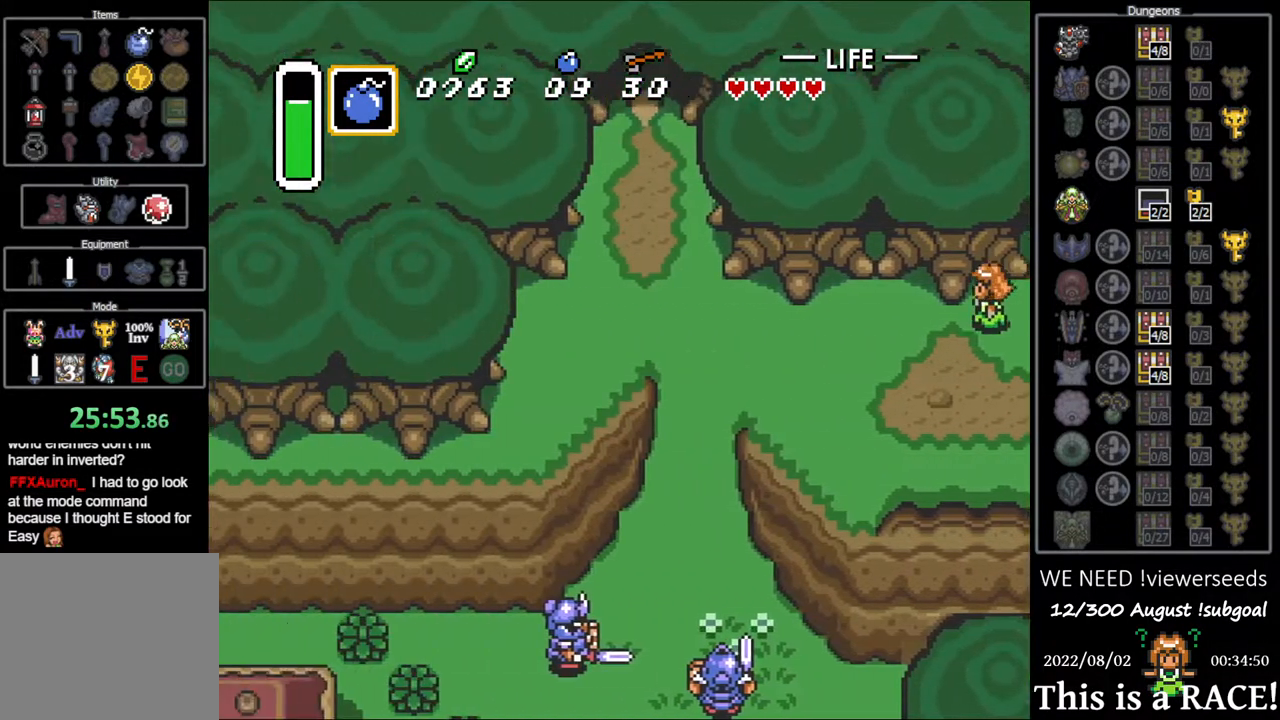
{"buttons": ["DPAD_LEFT"], "events": [[83, "DPAD_UP", "down"], [150, "DPAD_UP", "up"], [250, "DPAD_UP", "down"], [317, "DPAD_UP", "up"], [417, "DPAD_UP", "down"], [483, "DPAD_UP", "up"]]}
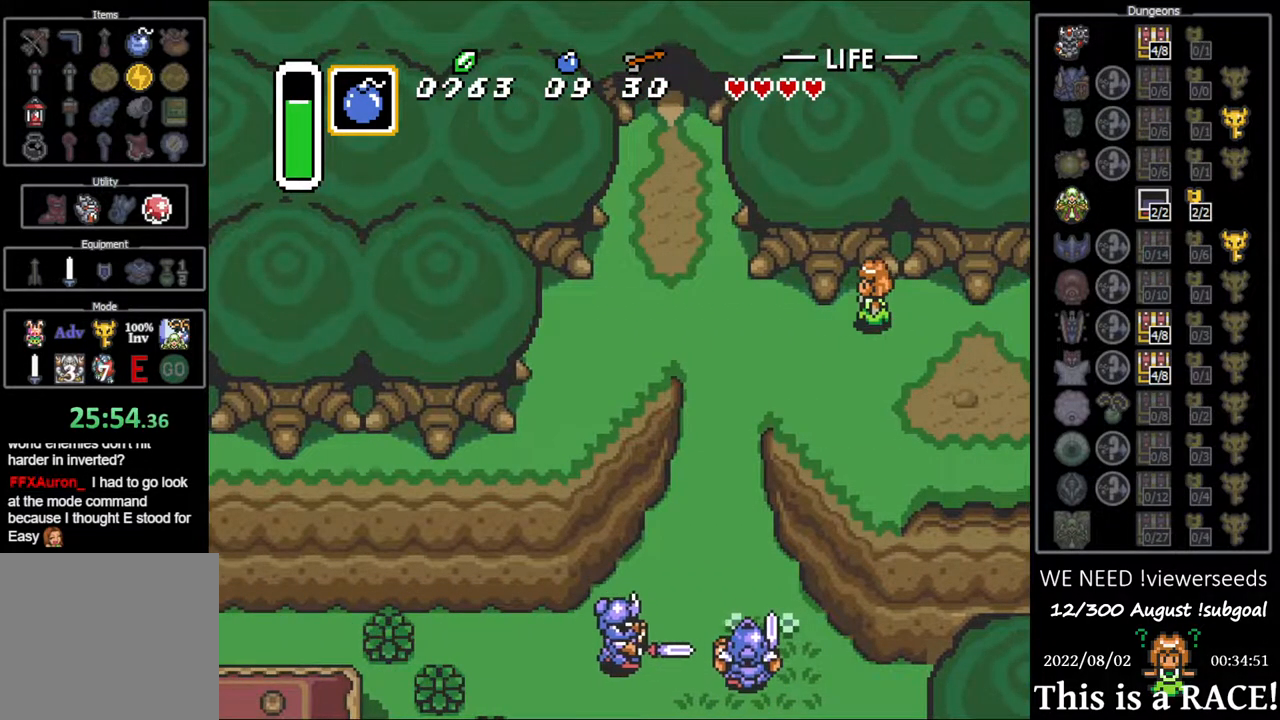
{"buttons": ["DPAD_UP", "DPAD_LEFT"], "events": [[83, "DPAD_UP", "down"], [183, "DPAD_UP", "up"], [283, "DPAD_UP", "down"], [367, "DPAD_UP", "up"], [467, "DPAD_UP", "down"]]}
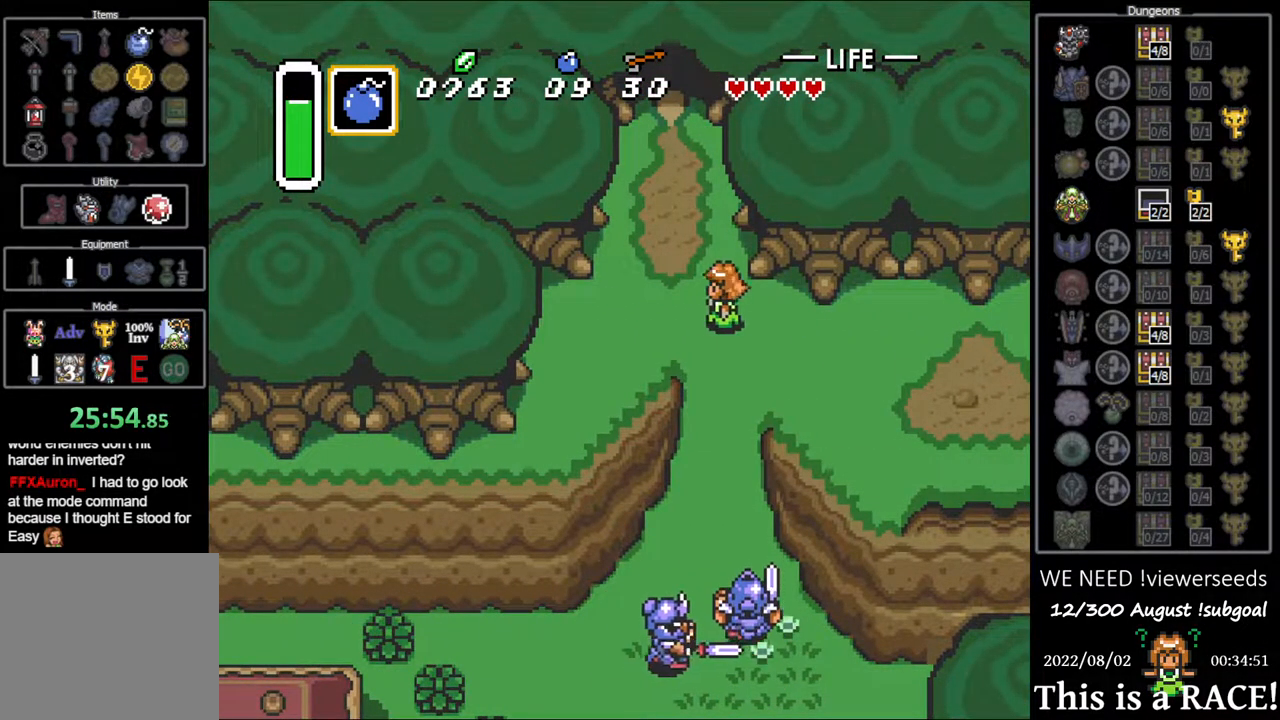
{"buttons": ["DPAD_UP"], "events": [[100, "DPAD_LEFT", "up"], [167, "DPAD_LEFT", "down"], [233, "DPAD_LEFT", "up"], [333, "DPAD_LEFT", "down"], [367, "DPAD_LEFT", "up"], [467, "DPAD_LEFT", "down"], [500, "DPAD_LEFT", "up"]]}
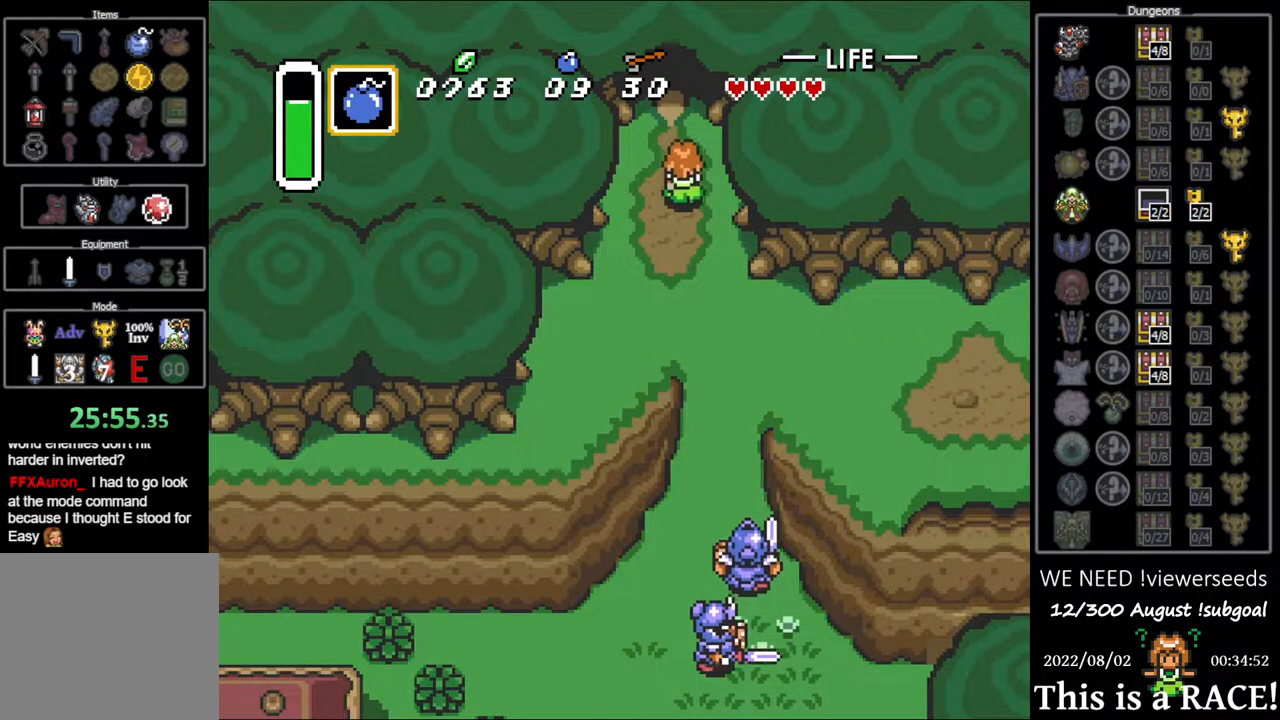
{"buttons": ["DPAD_UP"], "events": [[100, "DPAD_LEFT", "down"], [133, "DPAD_LEFT", "up"]]}